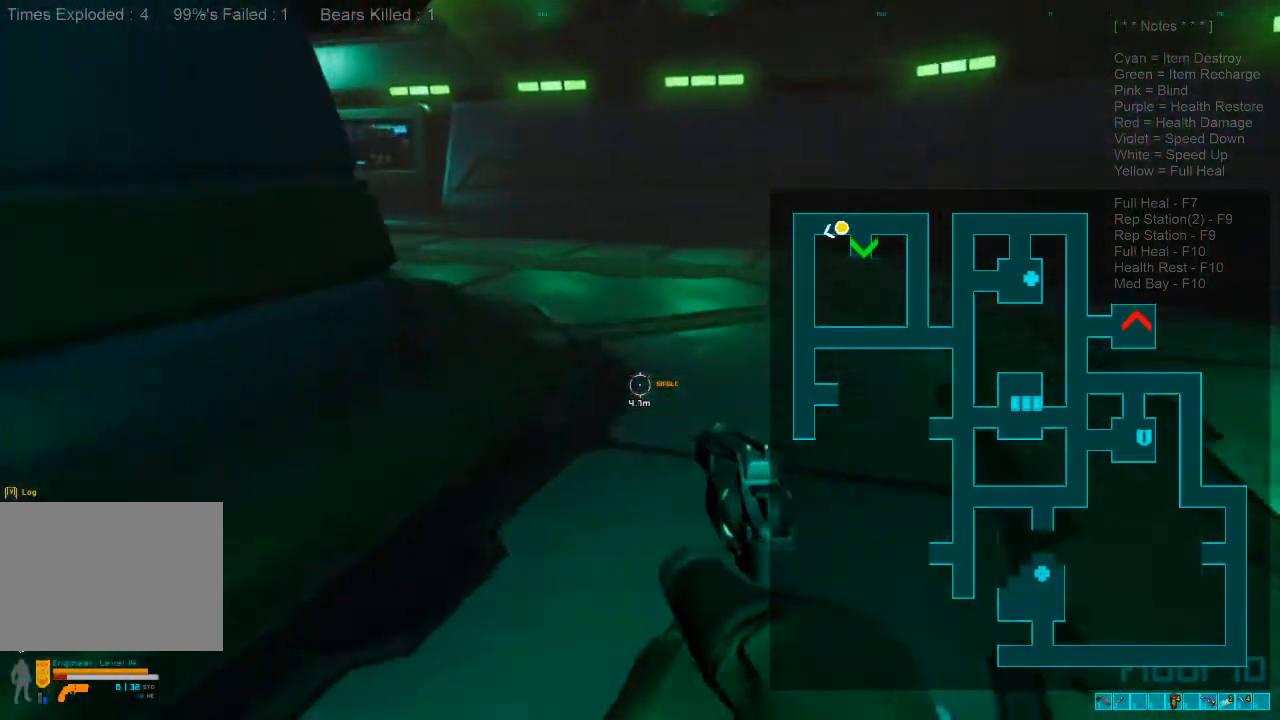
Gameplay with keyboard and mouse; each line is a JSON object with the keys and mouse buttons held at the frame after it. "events" lists presses ("down") and releases ("up") of "1", "2", "3", "4", "a", "alt", "c", "caps_lock", "ctrl", "d", "e", "f", "q", "r", "s", "shift", "space", "super", "tab", "tilde", "v", "w", "x", "z", "mouse_left", "mouse_wheel", "mouse_right", "mouse_mb4" and "mouse_mb5" between this image and that frame as [ms after this image, input, new state], when the widget could be followed in between. "mouse_left", "mouse_wheel", "mouse_right", "mouse_mb4", "mouse_mb5" = the "left", "wheel", "right", "mb4", "mb5" buttons of the "mouse" list. No other keys are recorded. "wheel" means that the mouse wheel is clicked or scrolled. Mouse movement is not recorded.
{"keys": ["shift", "w"], "mouse": [], "events": [[200, "shift", "down"]]}
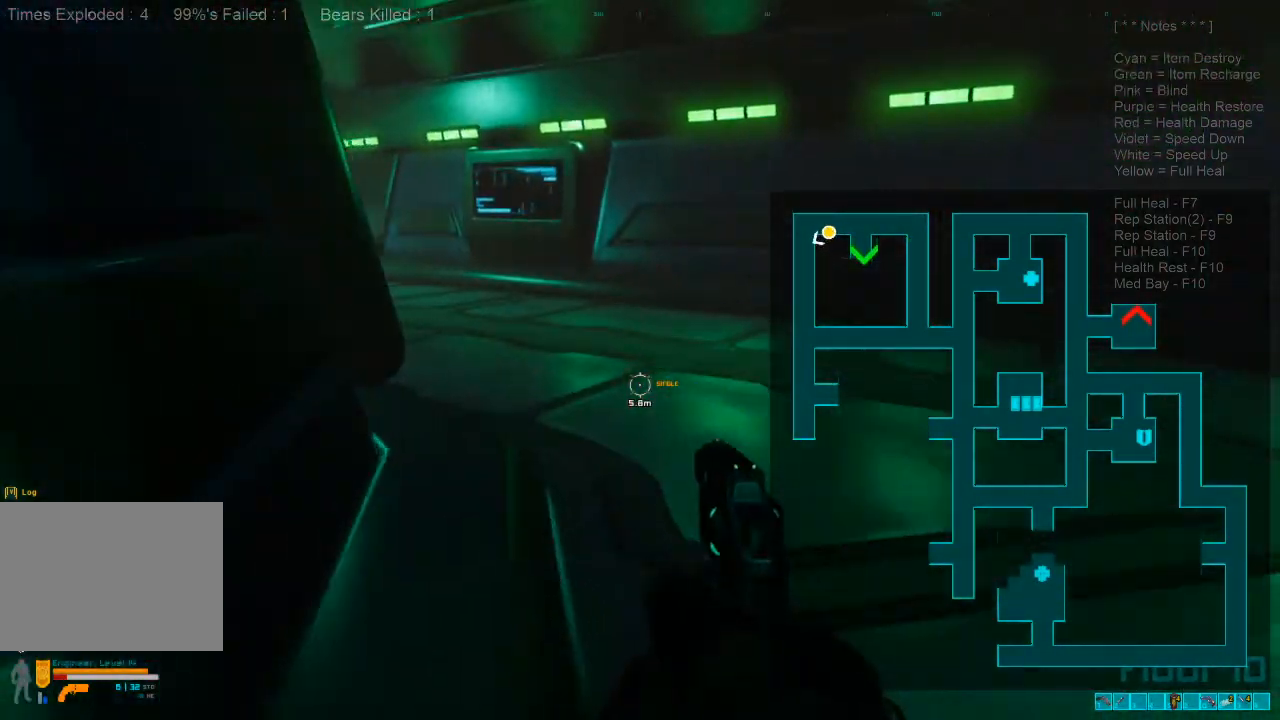
{"keys": ["shift", "w"], "mouse": [], "events": []}
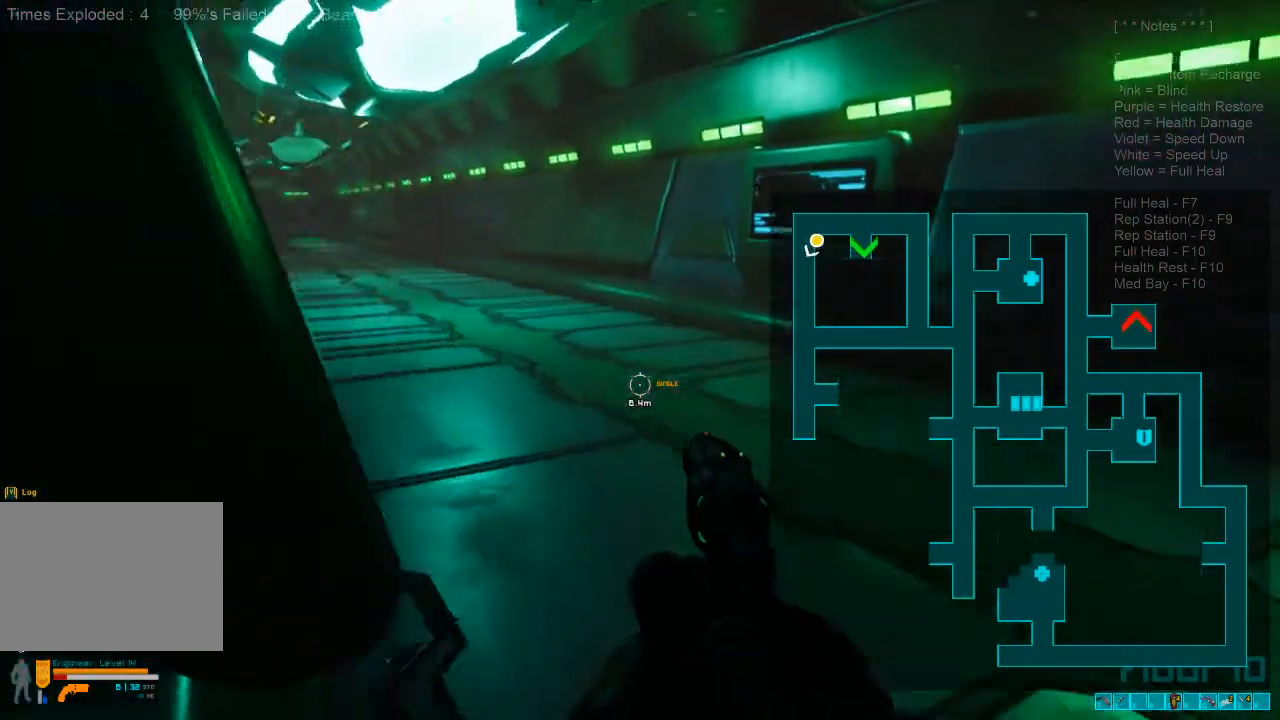
{"keys": ["shift", "w"], "mouse": [], "events": []}
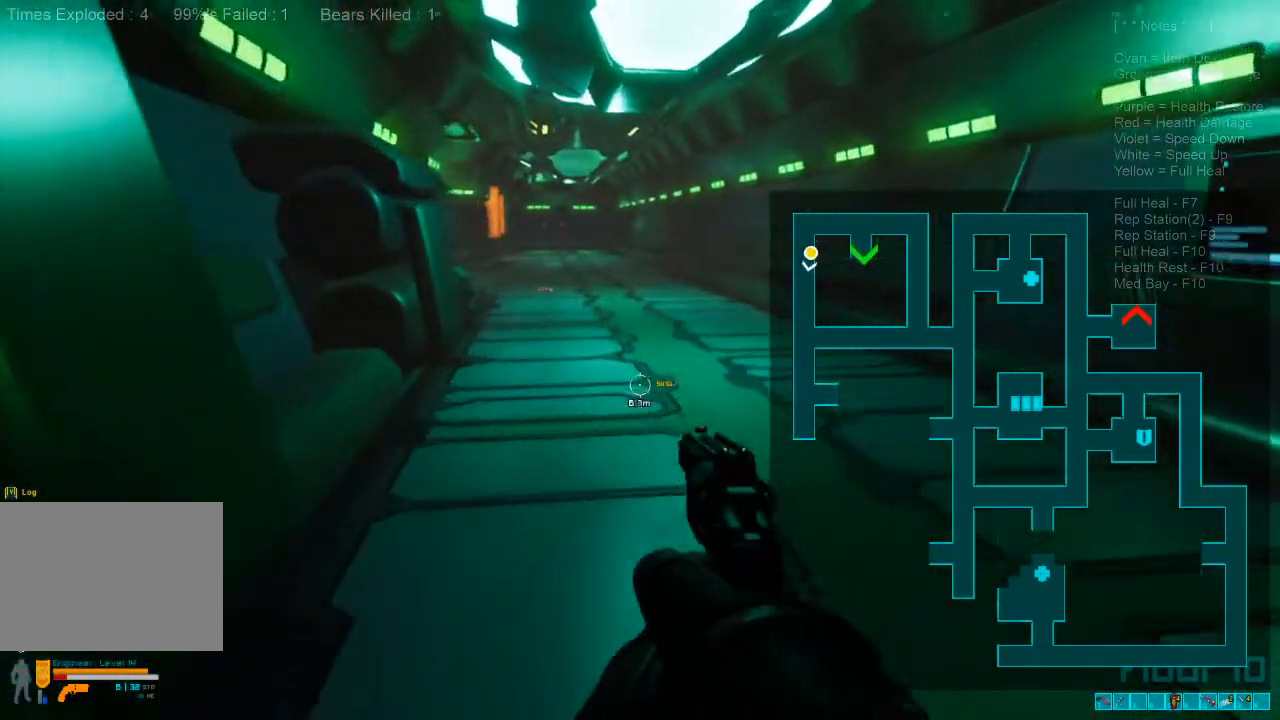
{"keys": ["shift", "w"], "mouse": [], "events": [[133, "d", "down"], [400, "d", "up"]]}
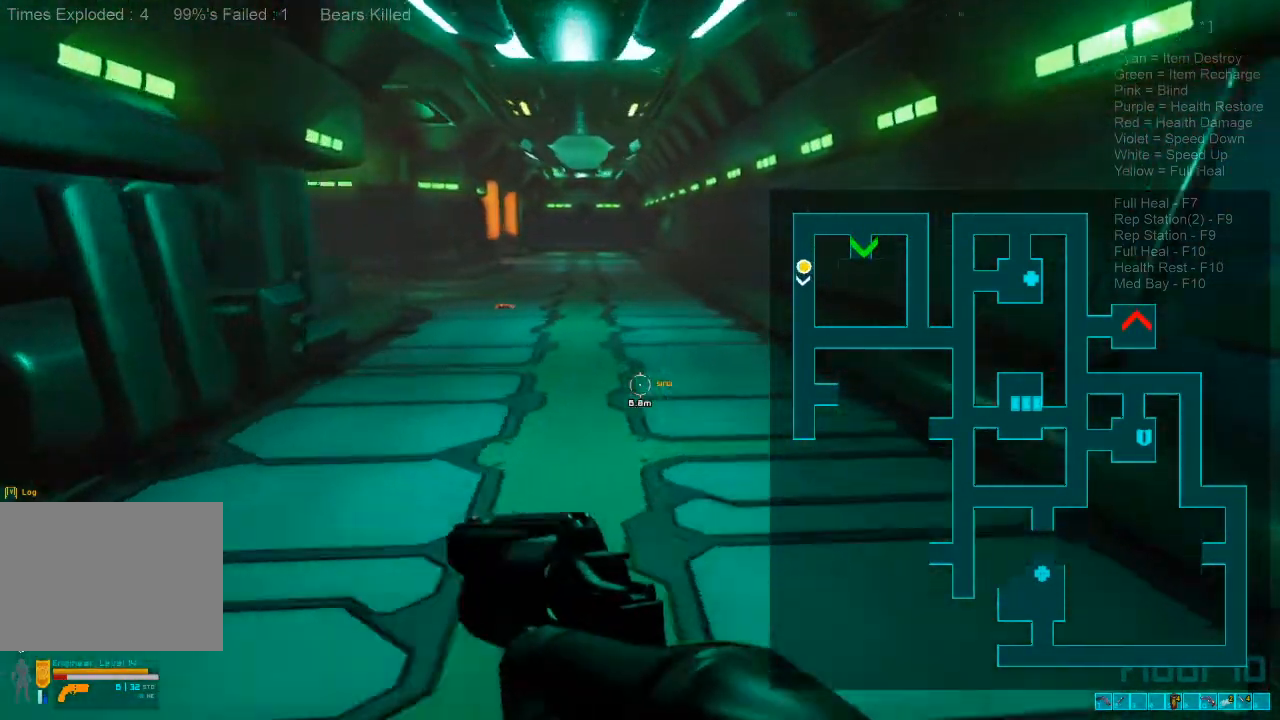
{"keys": ["shift", "w"], "mouse": [], "events": [[267, "d", "down"], [467, "d", "up"]]}
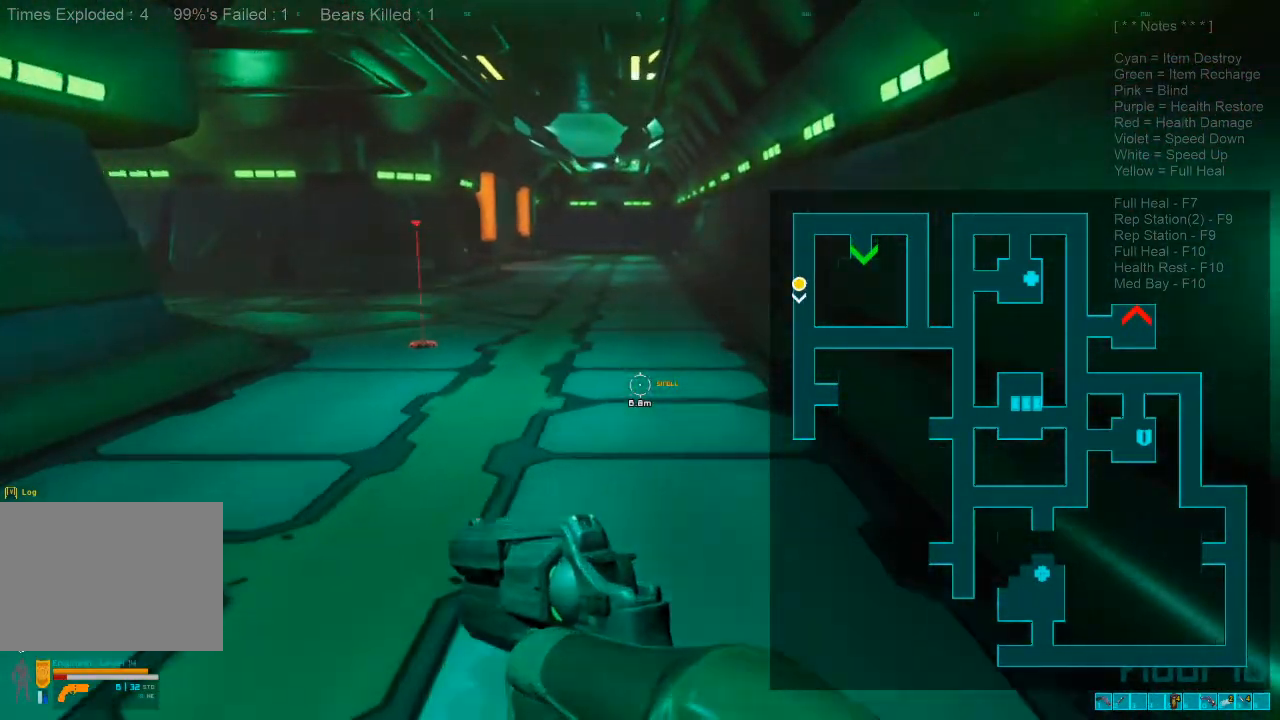
{"keys": ["d", "shift", "w"], "mouse": []}
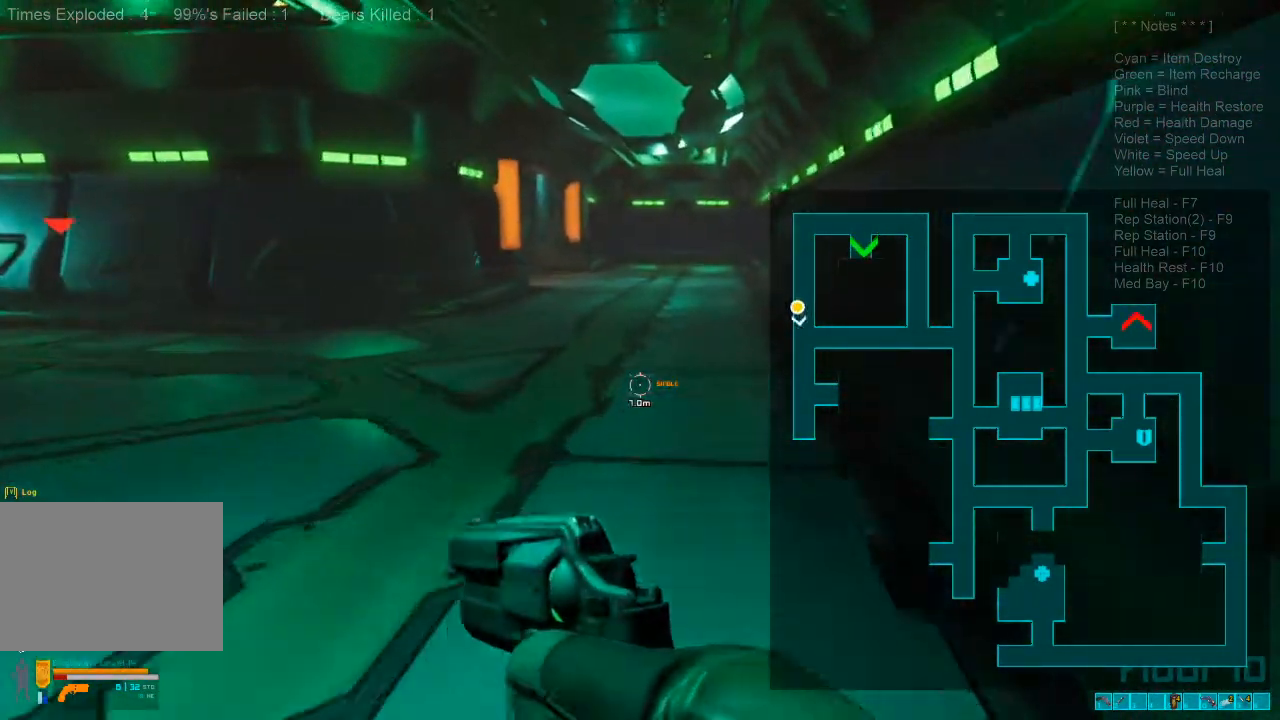
{"keys": ["d", "shift", "w"], "mouse": [], "events": [[100, "d", "up"], [233, "d", "down"]]}
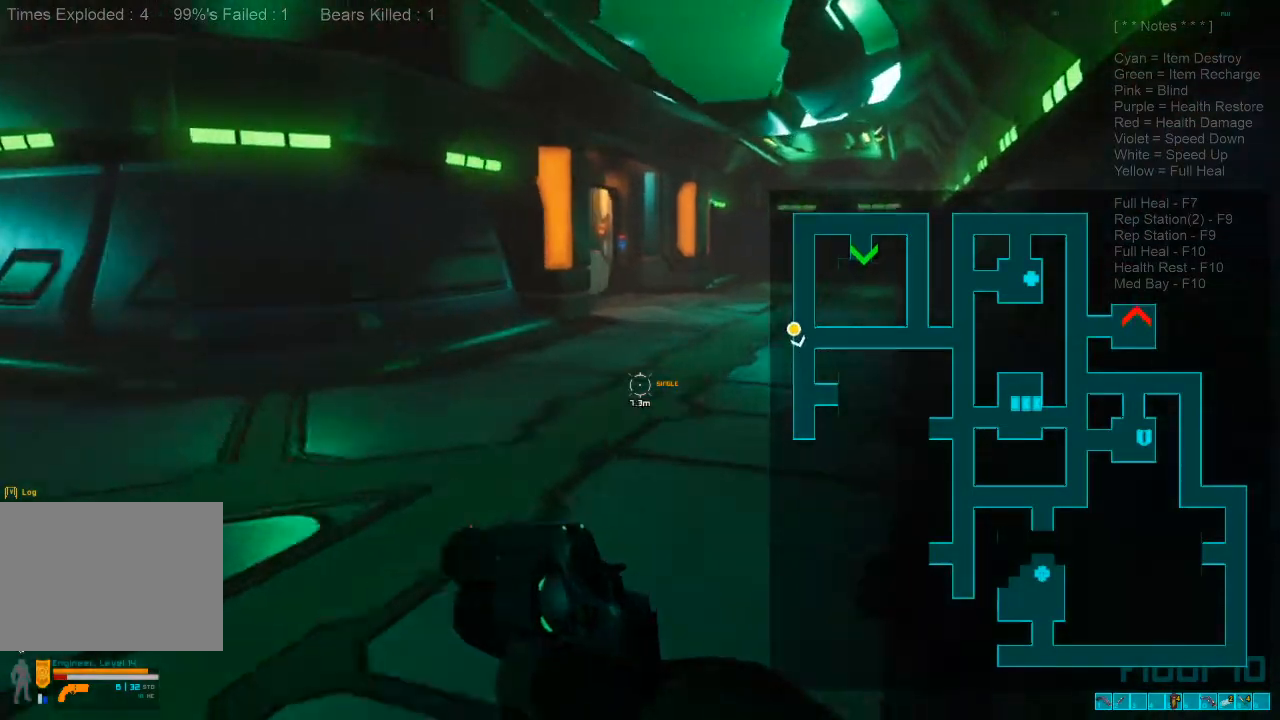
{"keys": ["shift", "w"], "mouse": [], "events": [[467, "d", "up"]]}
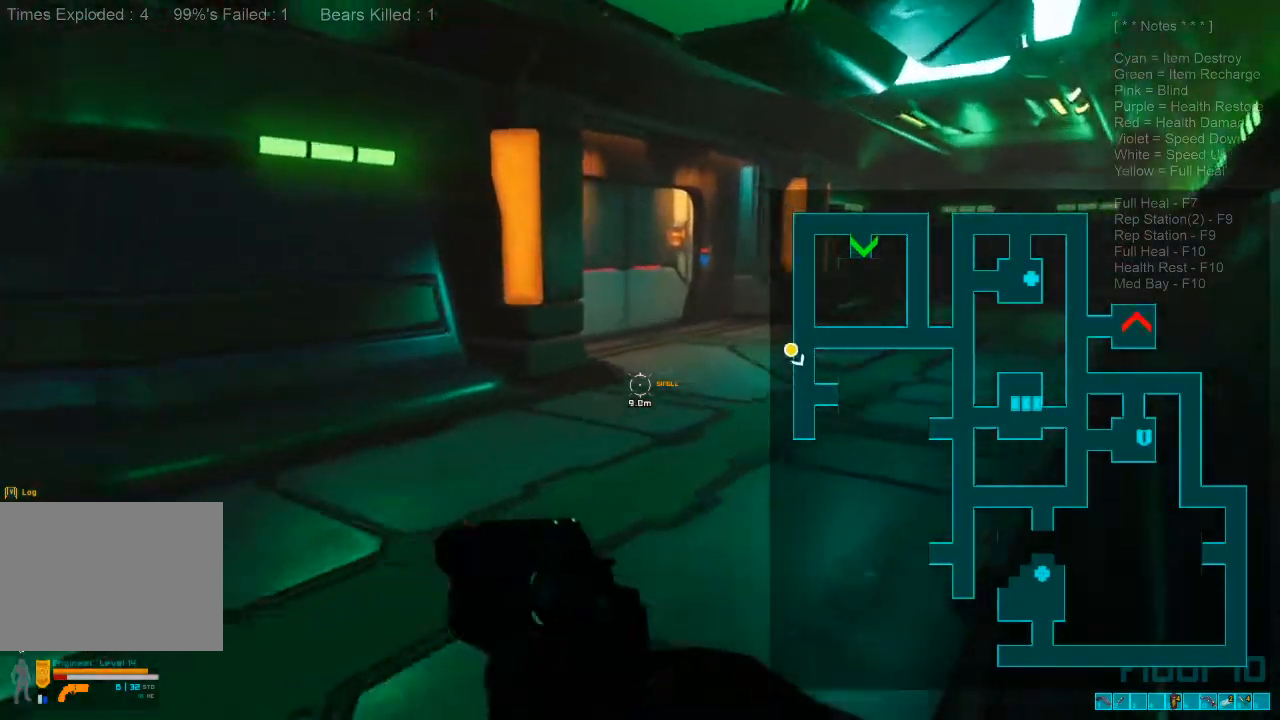
{"keys": ["w"], "mouse": [], "events": [[100, "shift", "up"]]}
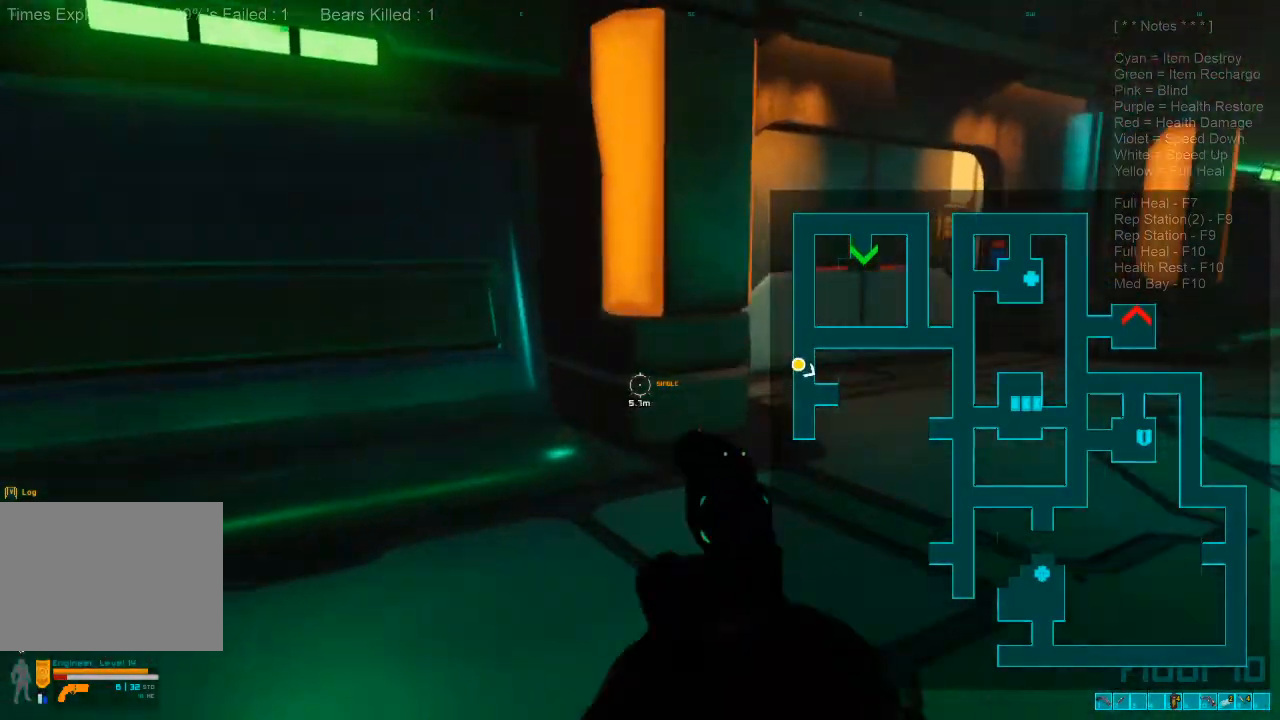
{"keys": ["a", "w"], "mouse": [], "events": [[33, "a", "down"]]}
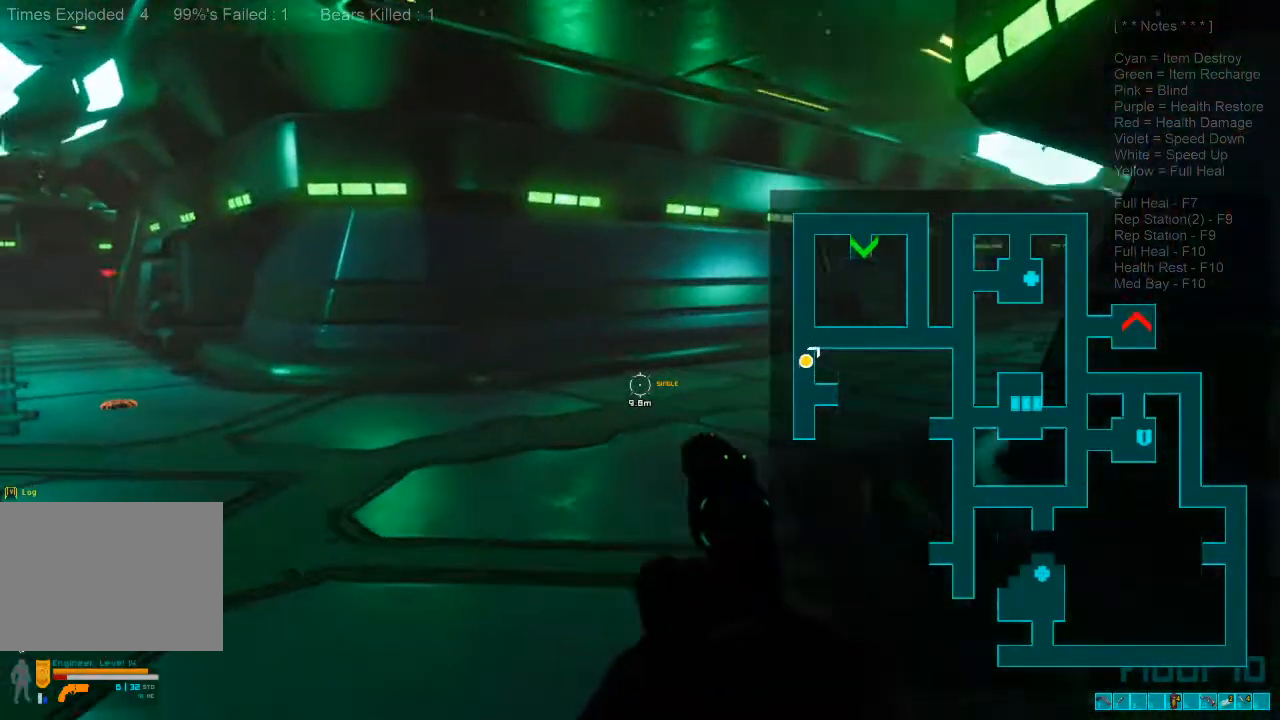
{"keys": ["w"], "mouse": [], "events": [[67, "a", "up"], [67, "shift", "down"], [100, "shift", "up"]]}
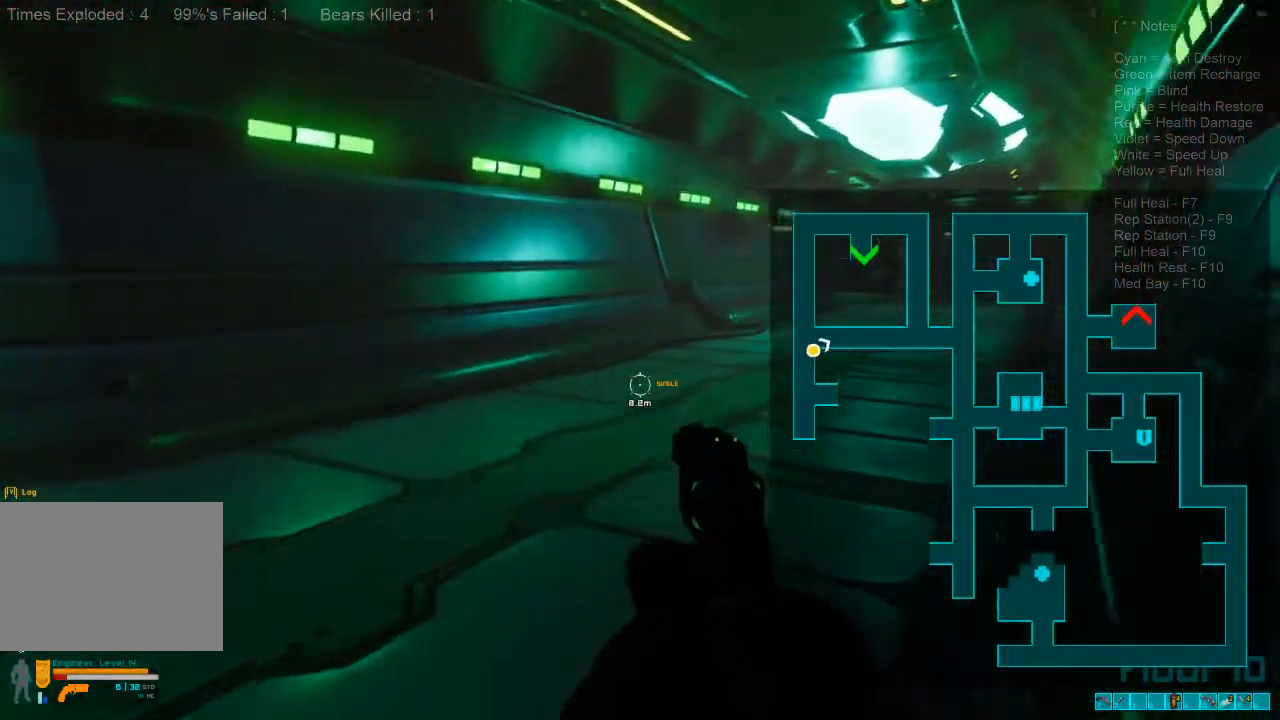
{"keys": ["w"], "mouse": [], "events": []}
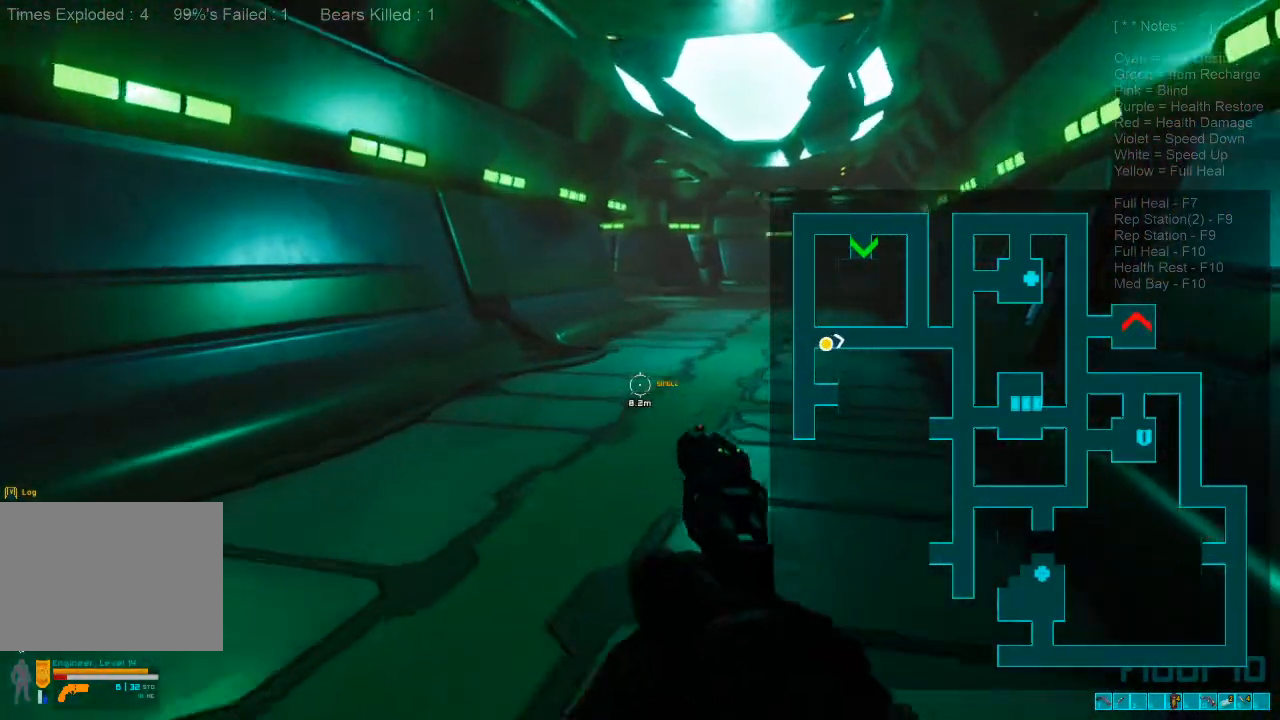
{"keys": ["w"], "mouse": [], "events": []}
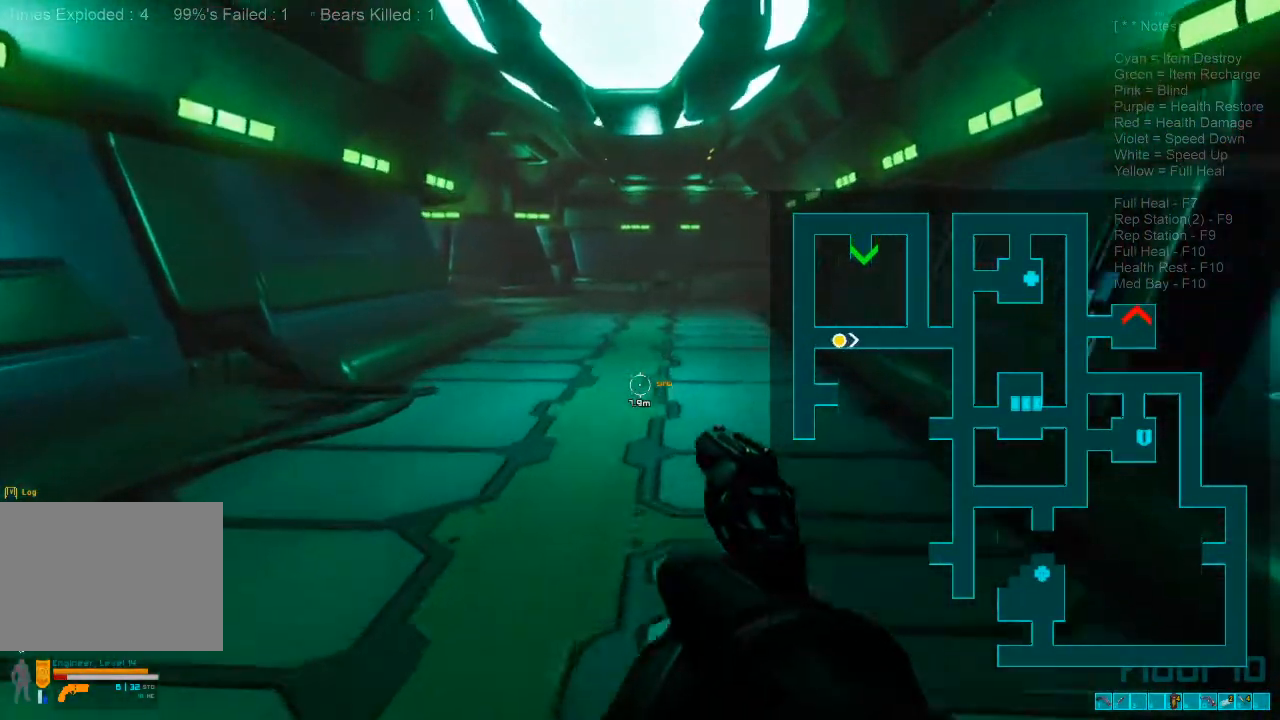
{"keys": ["w"], "mouse": [], "events": [[267, "caps_lock", "down"], [400, "caps_lock", "up"]]}
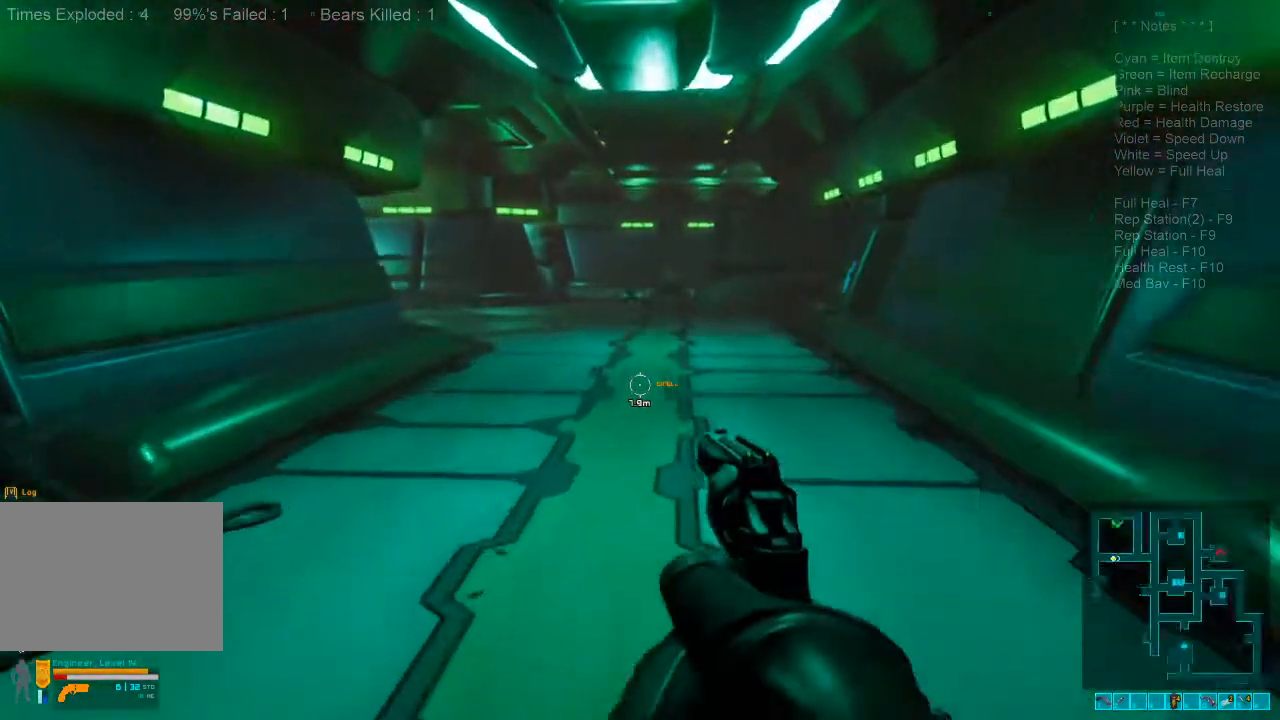
{"keys": ["ctrl", "w"], "mouse": ["right"], "events": [[467, "ctrl", "down"], [467, "mouse_right", "down"]]}
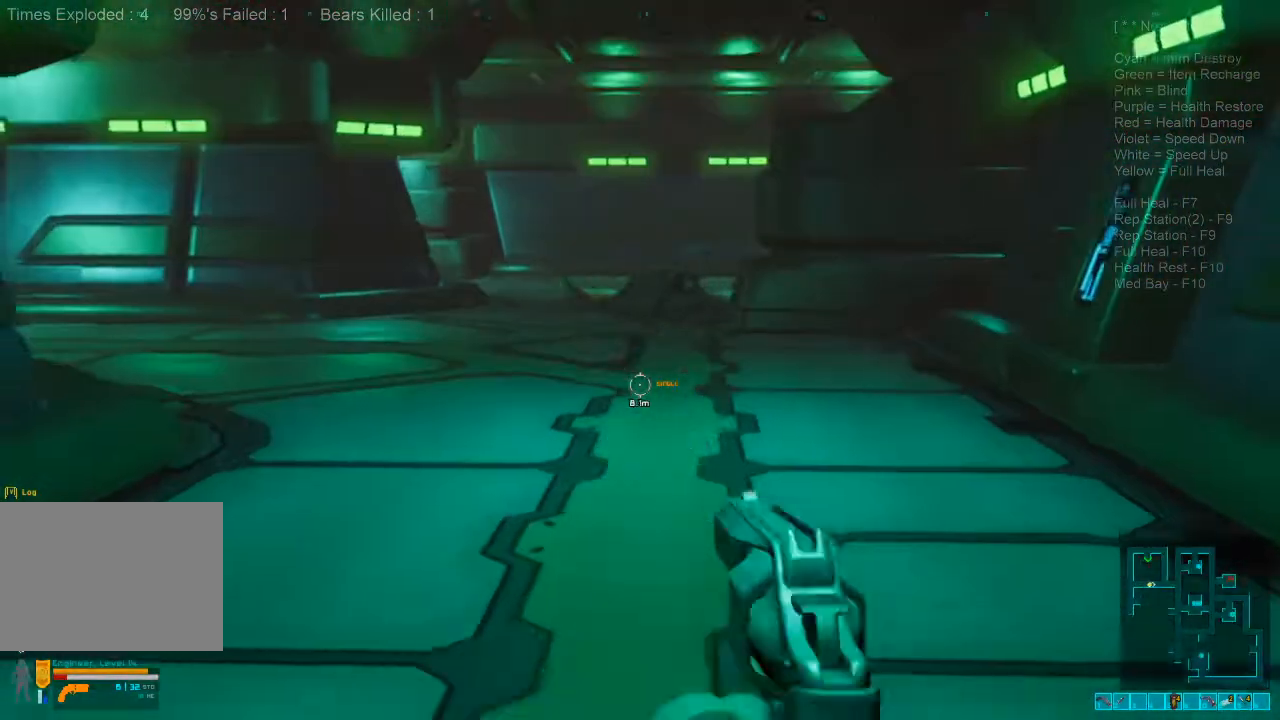
{"keys": ["w"], "mouse": [], "events": [[100, "mouse_right", "up"], [167, "ctrl", "up"]]}
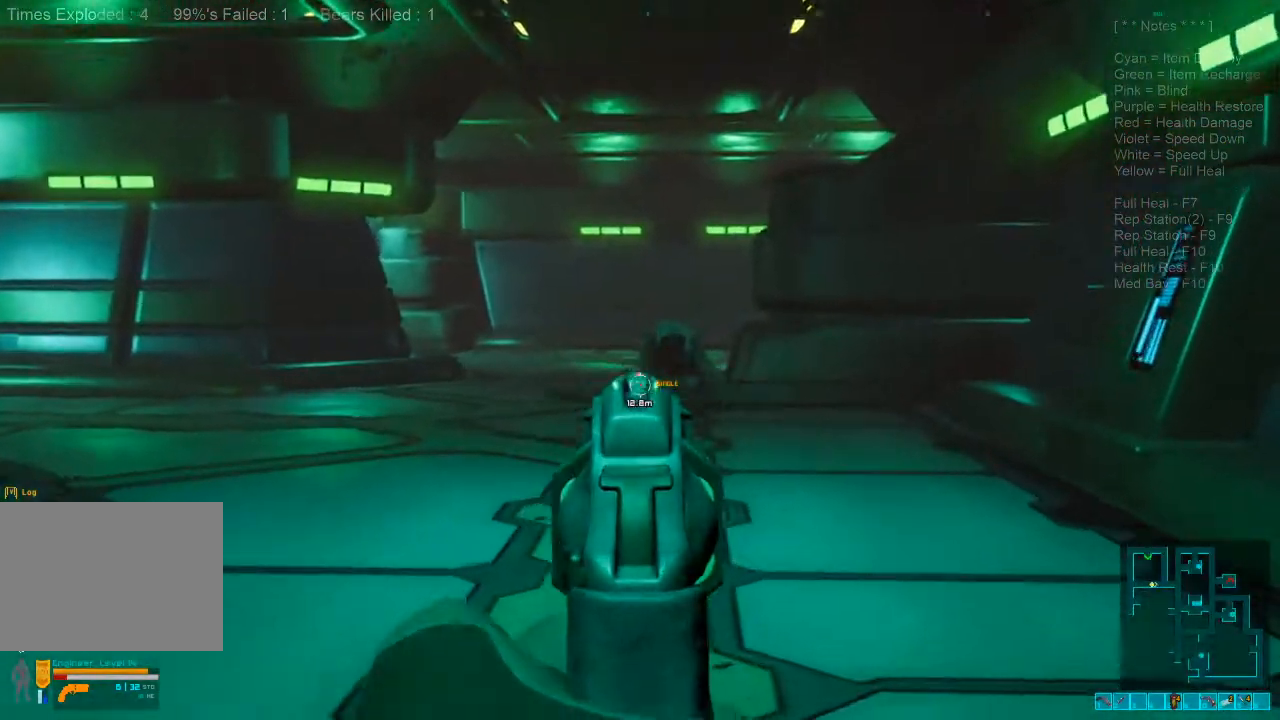
{"keys": [], "mouse": []}